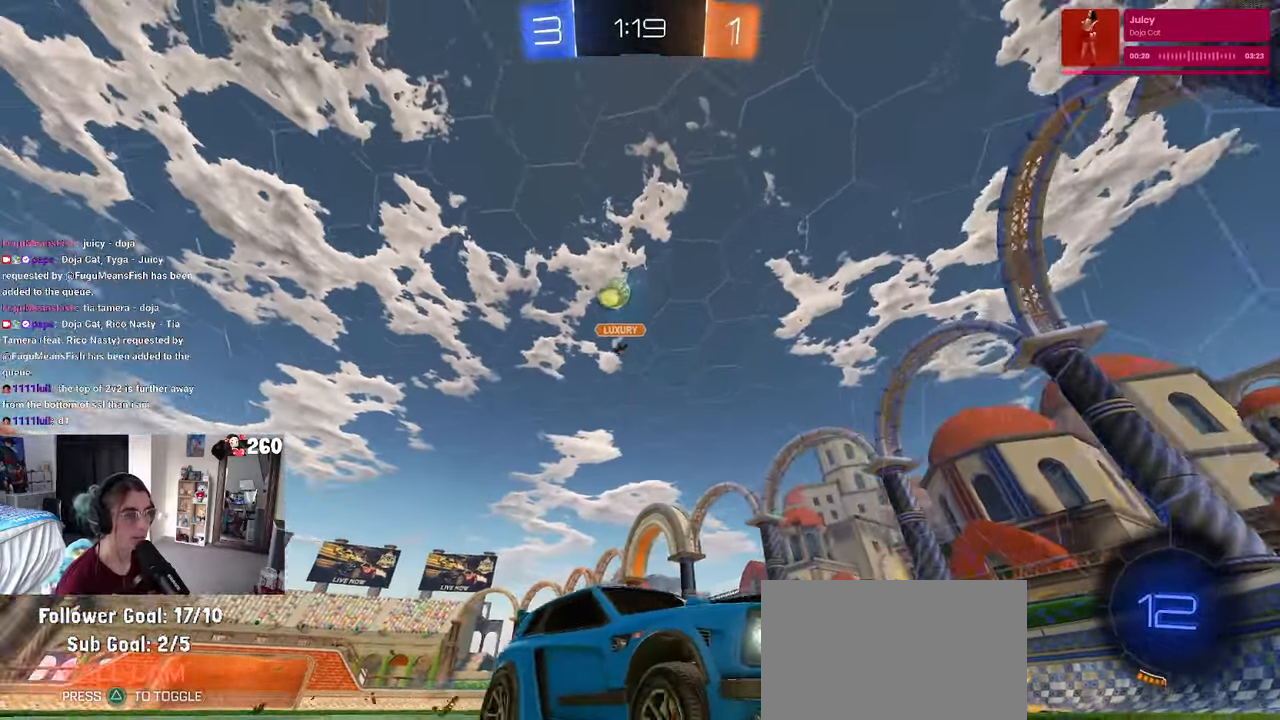
Gameplay with a controller (PlayStation layout); each line is a JSON object with the inputs held at the frame after it. "events" lists button and stick changes between this image and that frame as [ms after this image, input, new state], when the widget could be followed in between. Not read: R2.
{"buttons": [], "left_stick": "right", "right_stick": "center", "events": []}
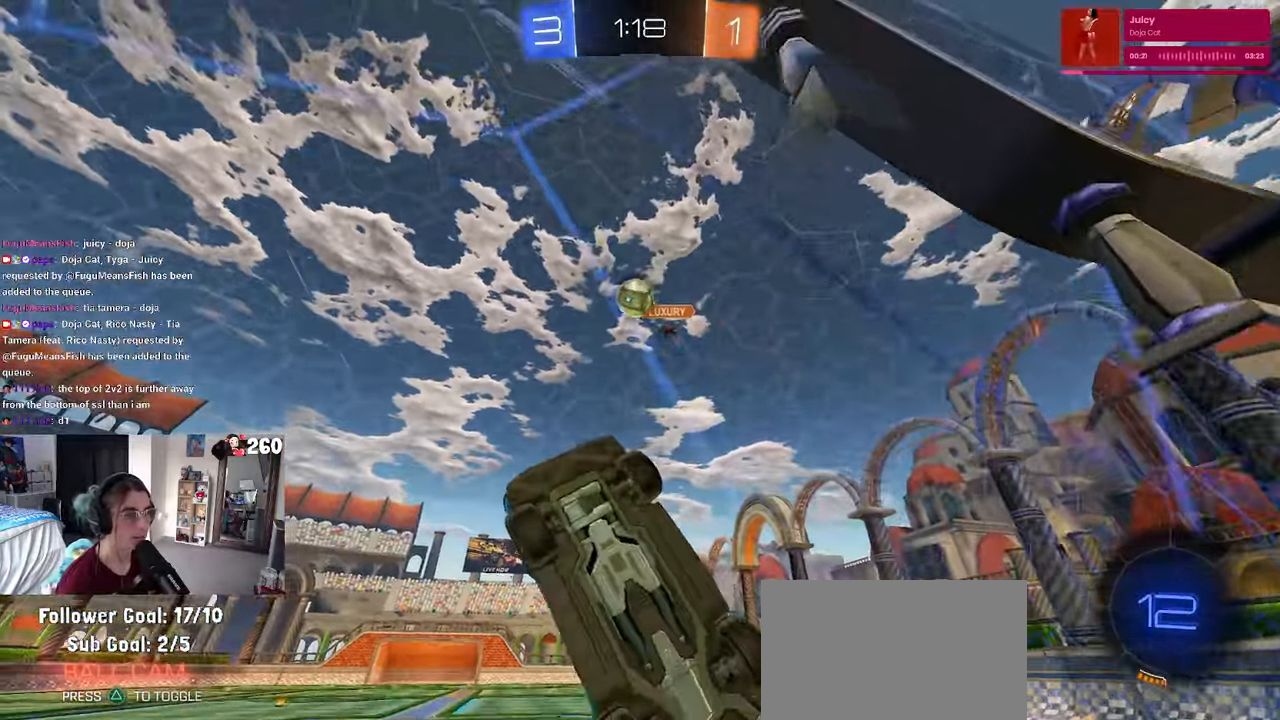
{"buttons": [], "left_stick": "right", "right_stick": "center", "events": [[200, "left_stick", "center"], [350, "left_stick", "right"]]}
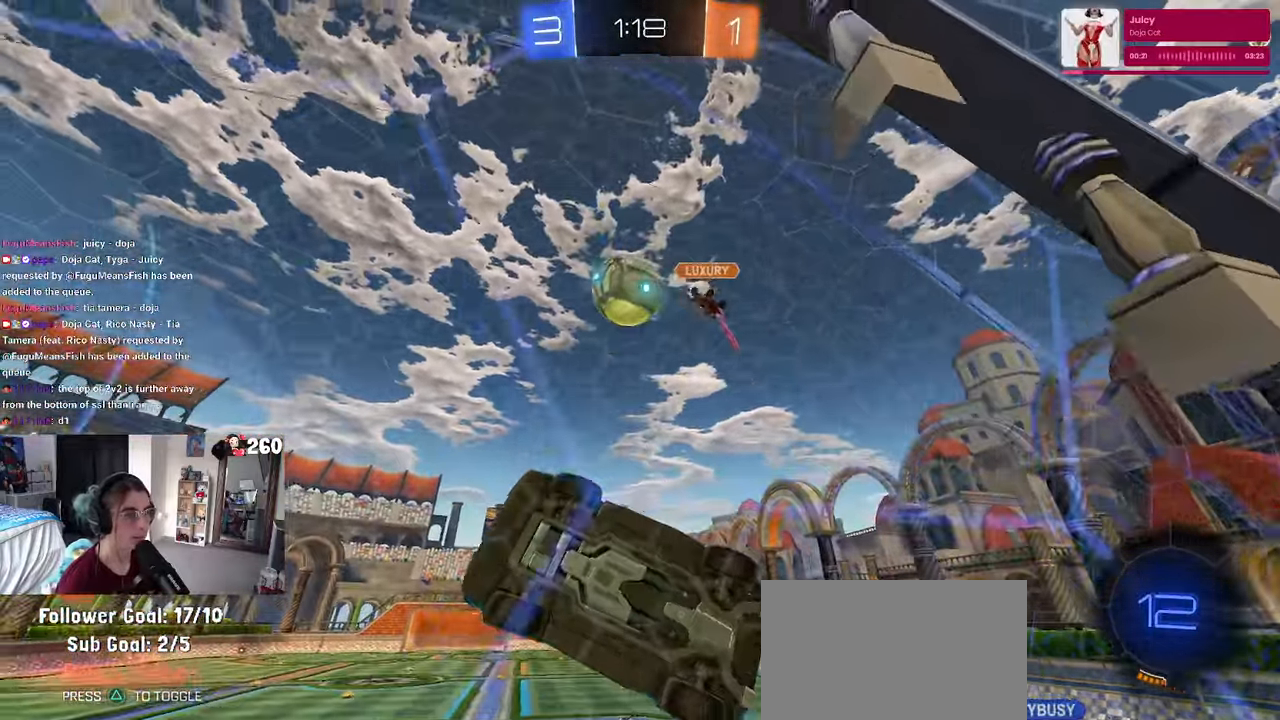
{"buttons": ["R1"], "left_stick": "down", "right_stick": "center", "events": [[17, "left_stick", "center"], [134, "left_stick", "left"], [234, "R1", "down"], [267, "CROSS", "down"], [334, "left_stick", "up-right"], [350, "CROSS", "up"], [384, "CROSS", "down"], [500, "CROSS", "up"], [500, "left_stick", "down"]]}
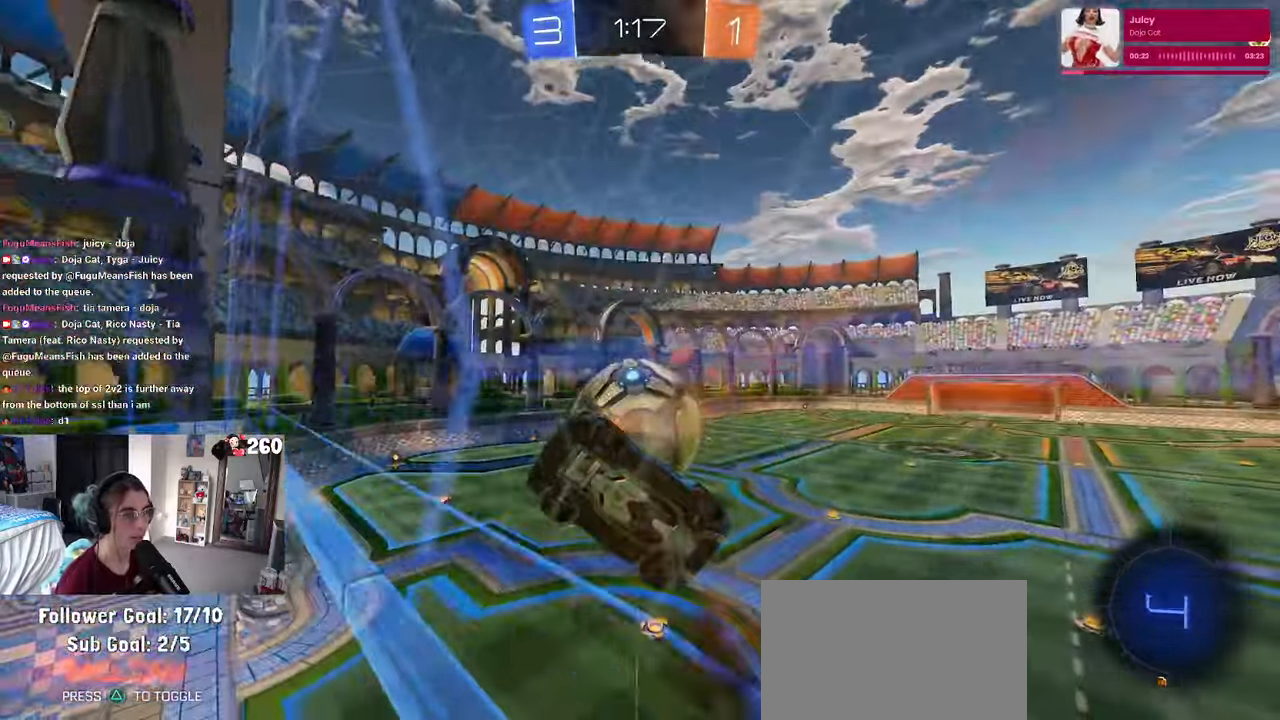
{"buttons": [], "left_stick": "left", "right_stick": "center", "events": [[33, "R1", "up"], [333, "left_stick", "center"], [500, "left_stick", "left"]]}
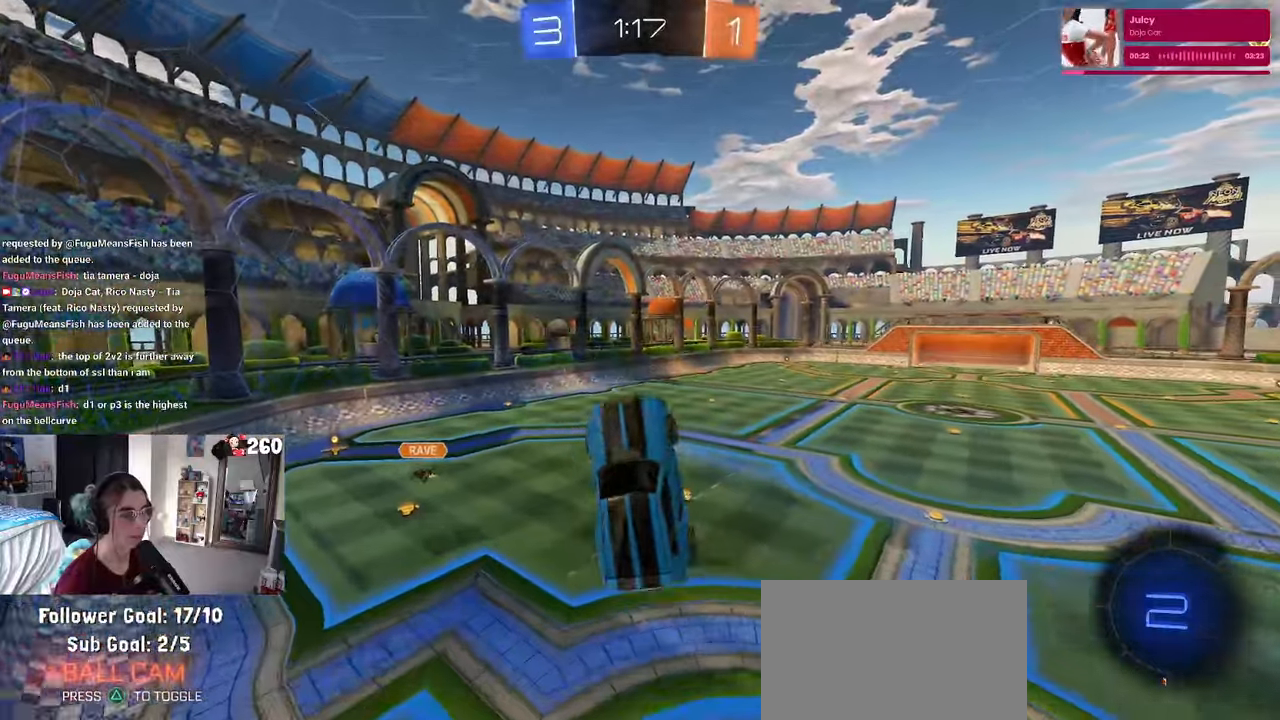
{"buttons": ["SQUARE"], "left_stick": "left", "right_stick": "center", "events": [[183, "left_stick", "center"], [283, "left_stick", "right"], [400, "left_stick", "center"], [450, "left_stick", "left"], [483, "SQUARE", "down"]]}
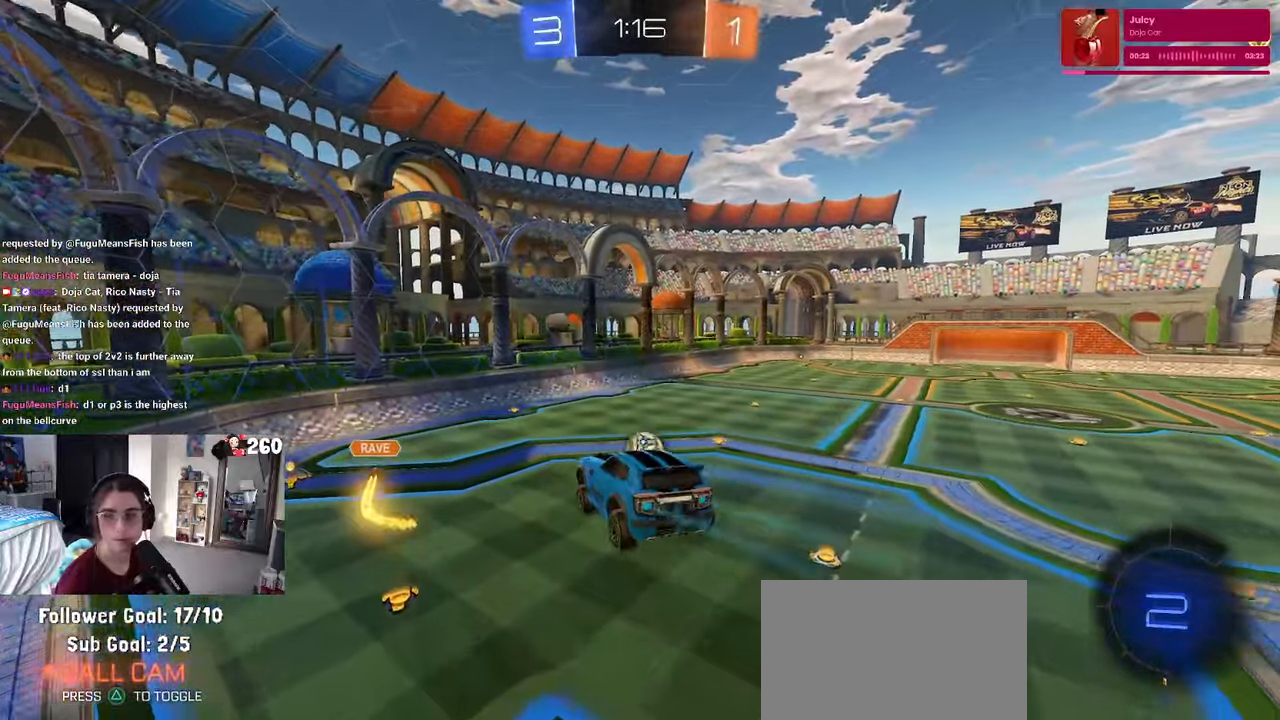
{"buttons": [], "left_stick": "center", "right_stick": "center", "events": [[100, "SQUARE", "up"], [100, "left_stick", "center"]]}
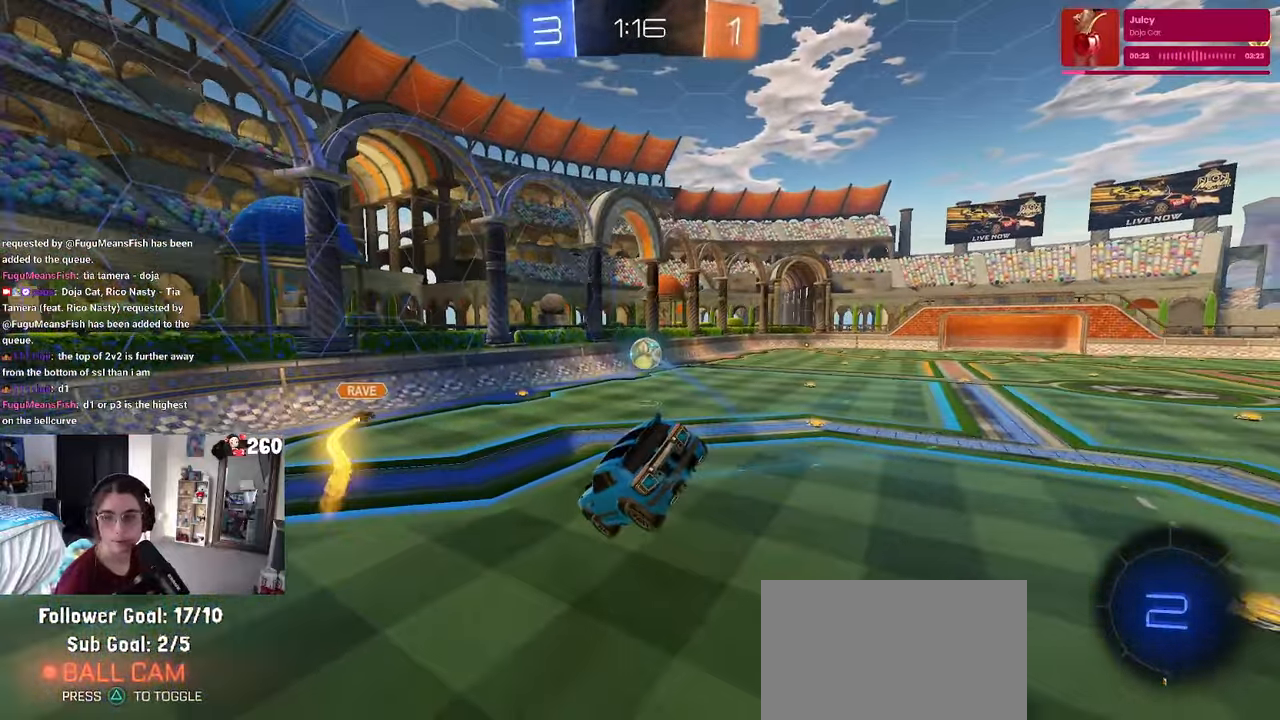
{"buttons": [], "left_stick": "left", "right_stick": "center", "events": [[200, "left_stick", "left"], [300, "left_stick", "center"], [416, "left_stick", "left"]]}
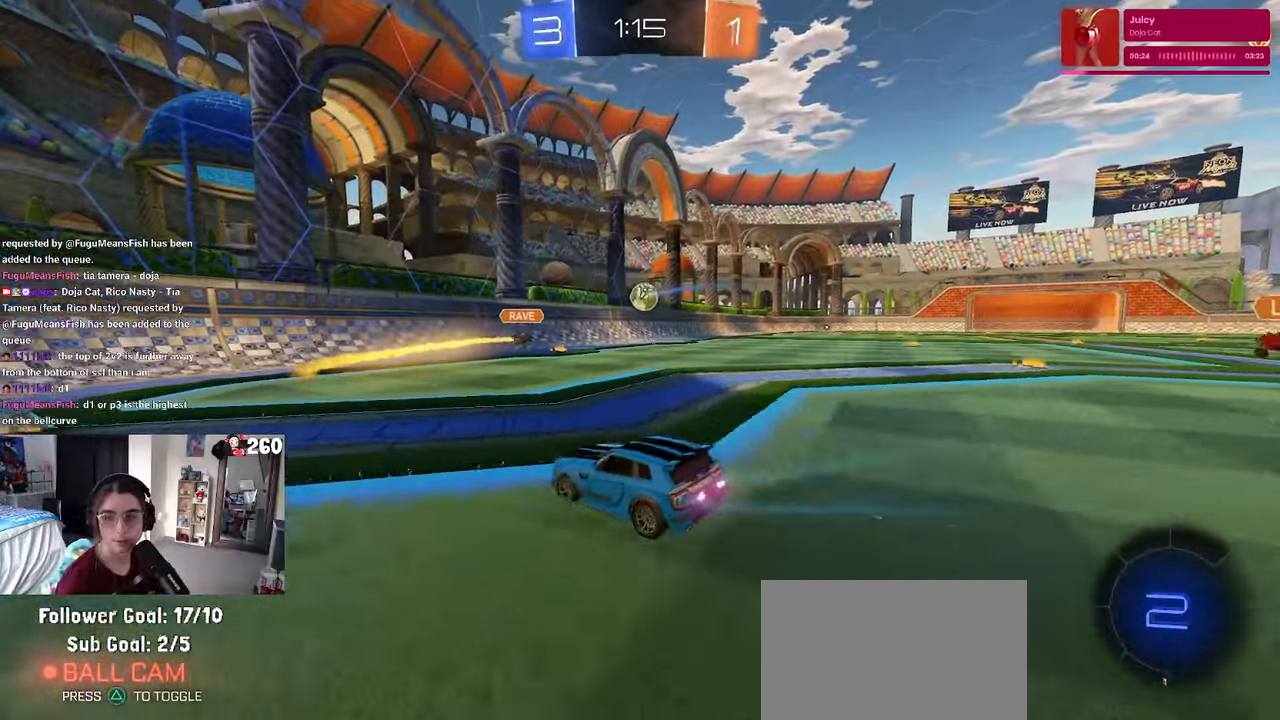
{"buttons": [], "left_stick": "left", "right_stick": "center", "events": [[166, "SQUARE", "down"], [316, "SQUARE", "up"]]}
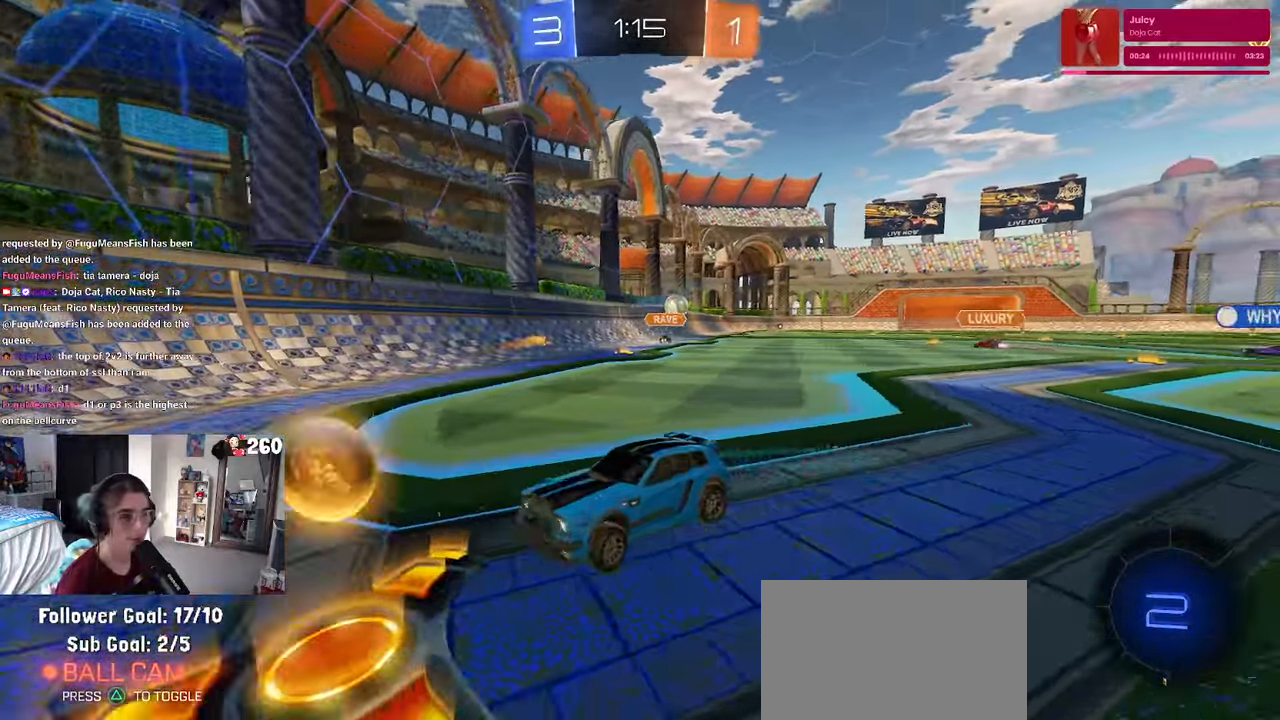
{"buttons": [], "left_stick": "left", "right_stick": "center", "events": []}
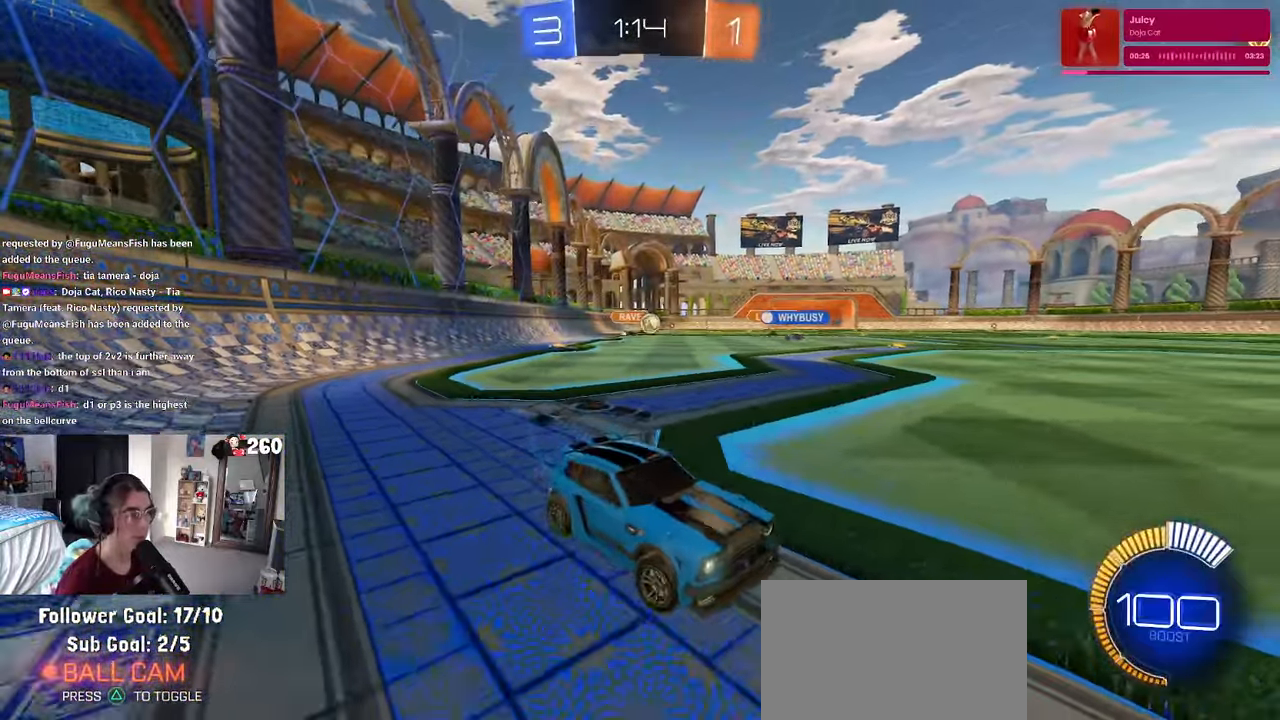
{"buttons": ["R1"], "left_stick": "center", "right_stick": "center", "events": [[283, "R1", "down"], [483, "left_stick", "center"]]}
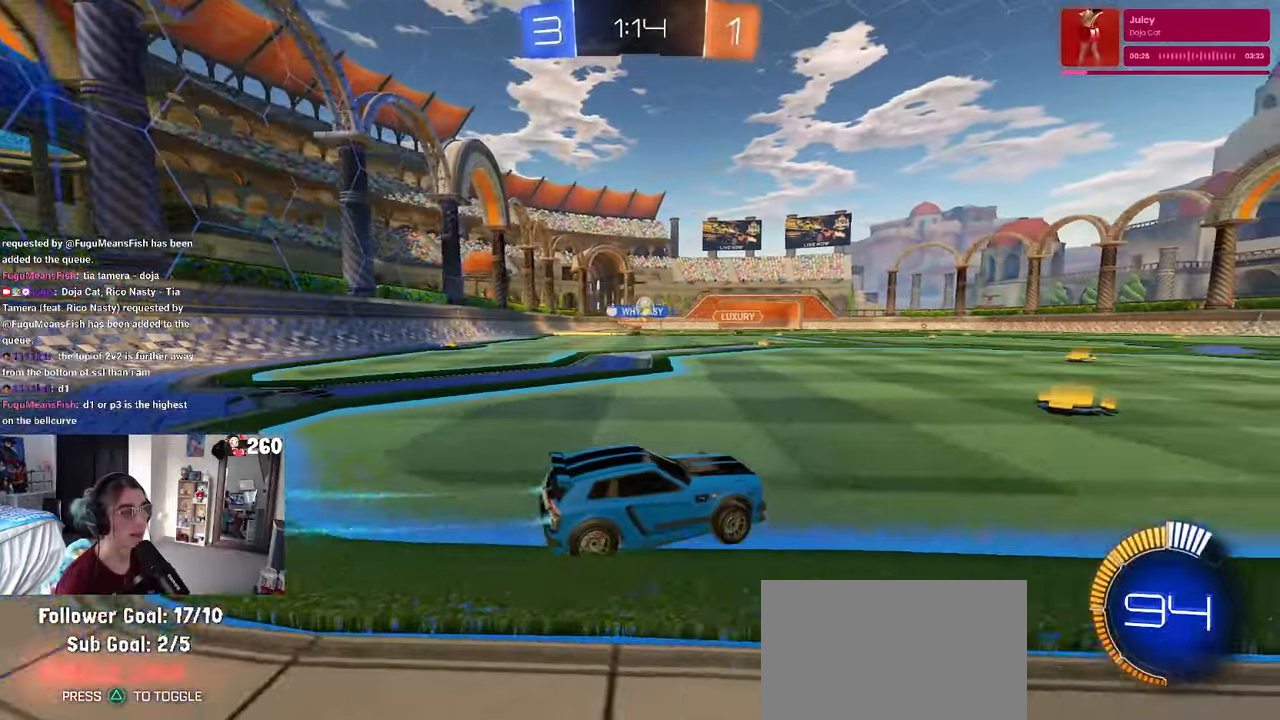
{"buttons": ["R1"], "left_stick": "left", "right_stick": "center", "events": [[283, "left_stick", "left"]]}
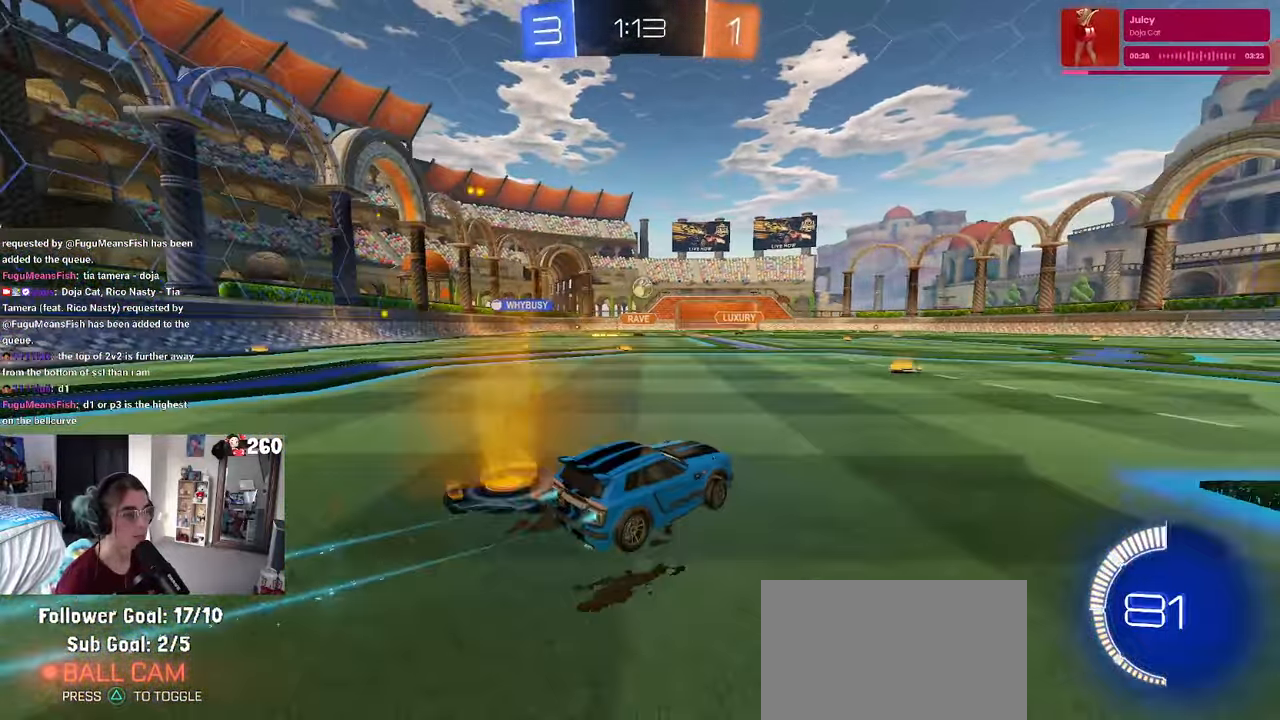
{"buttons": [], "left_stick": "right", "right_stick": "center", "events": [[66, "R1", "up"], [100, "left_stick", "center"], [250, "SQUARE", "down"], [300, "left_stick", "right"], [400, "SQUARE", "up"]]}
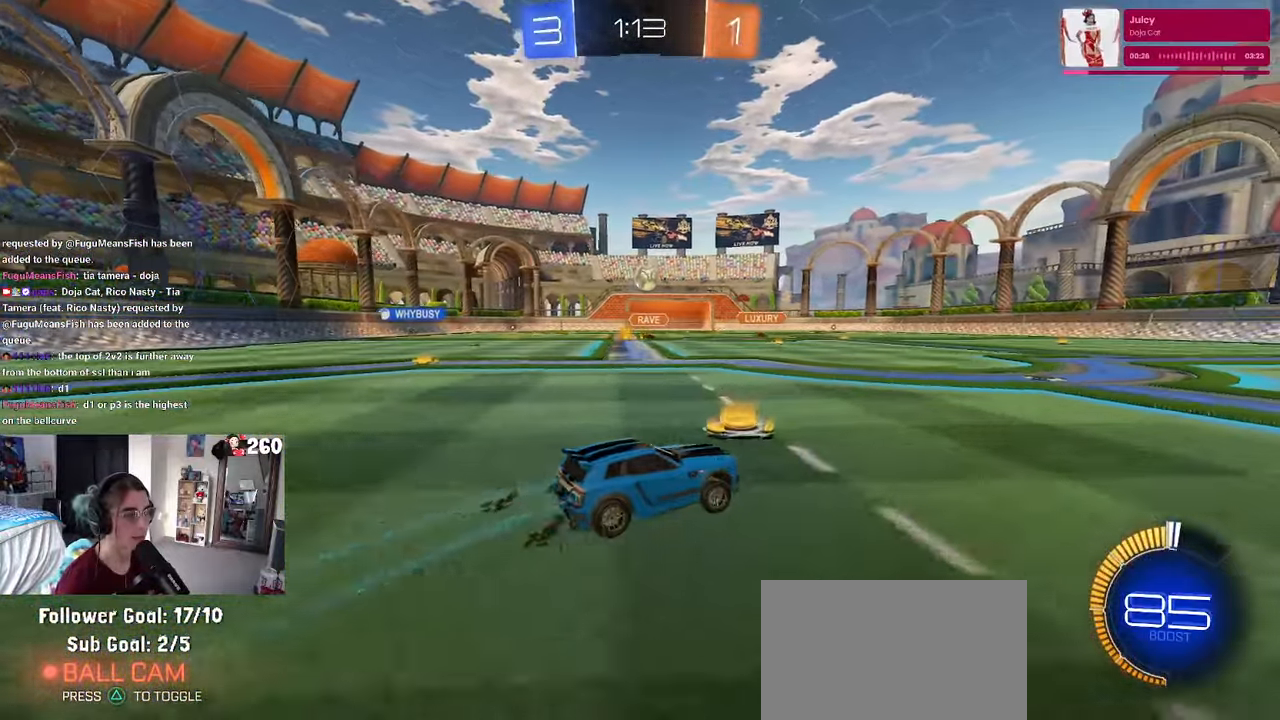
{"buttons": [], "left_stick": "right", "right_stick": "center", "events": []}
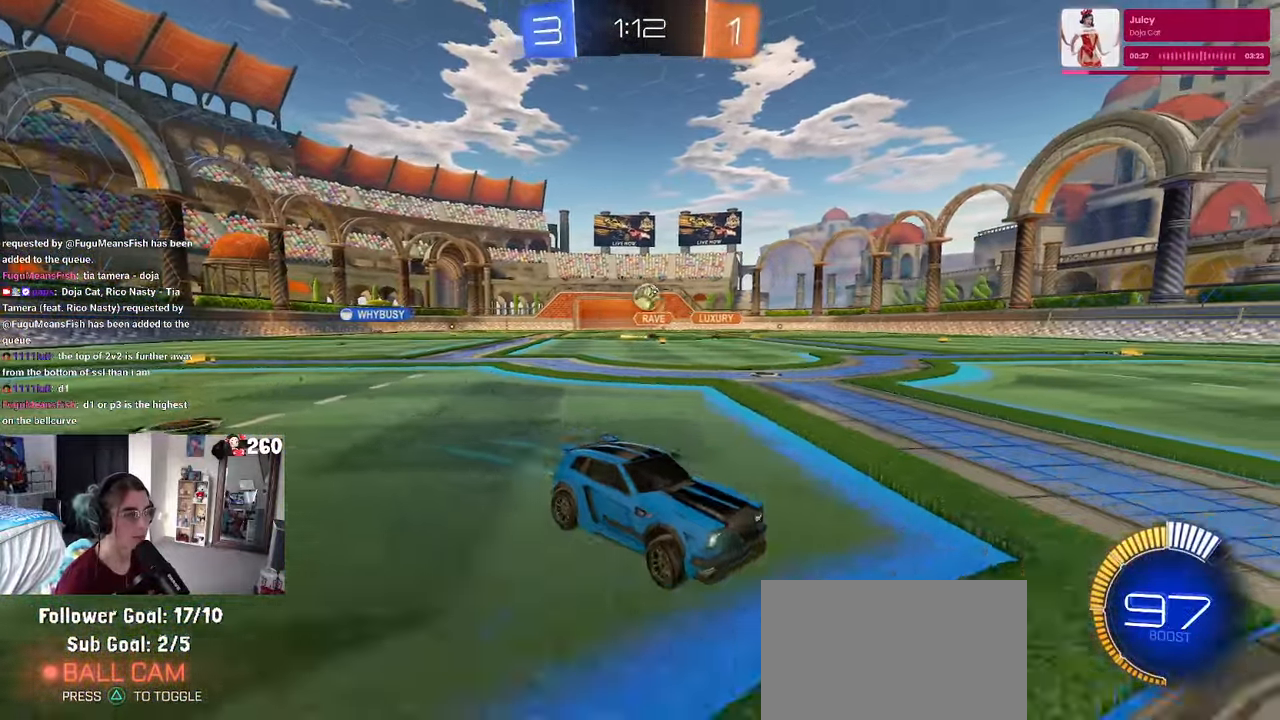
{"buttons": [], "left_stick": "left", "right_stick": "center", "events": [[200, "left_stick", "center"], [250, "left_stick", "left"], [350, "L2", "down"], [433, "L2", "up"]]}
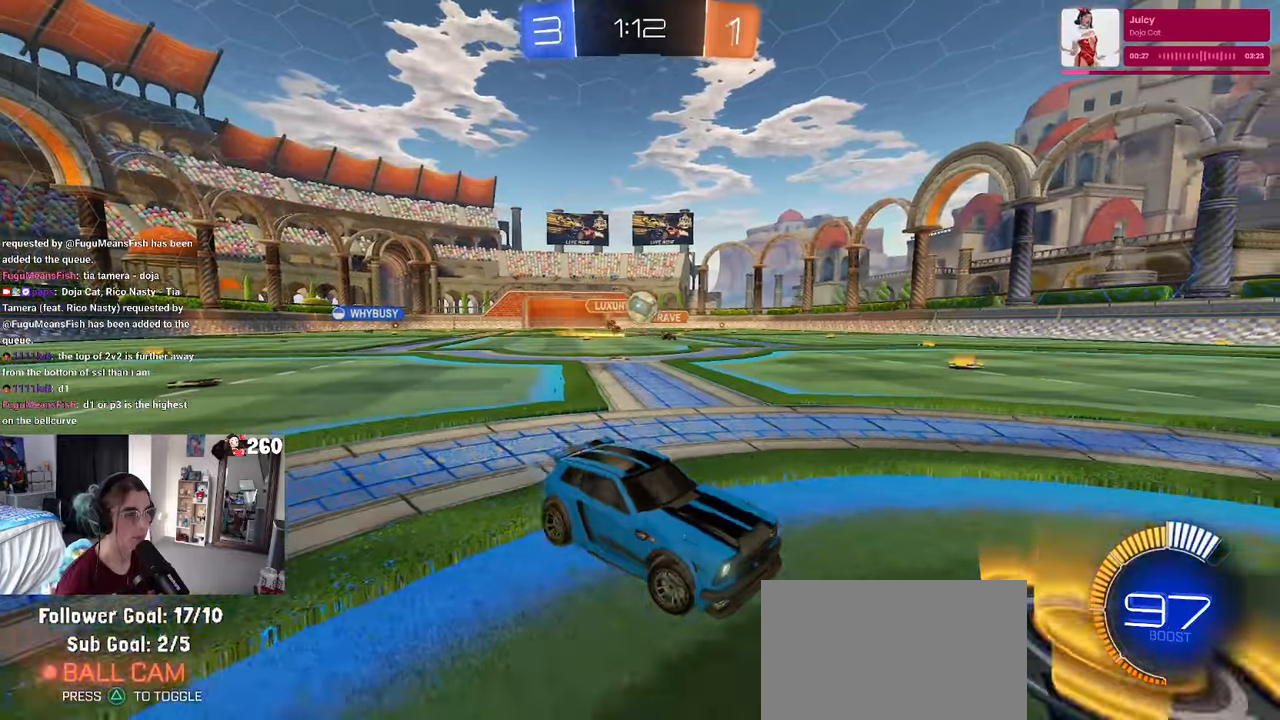
{"buttons": ["R1"], "left_stick": "down-left", "right_stick": "center", "events": [[67, "L2", "down"], [133, "left_stick", "center"], [200, "CROSS", "down"], [217, "left_stick", "left"], [300, "L2", "up"], [350, "CROSS", "up"], [400, "R1", "down"], [500, "left_stick", "down-left"]]}
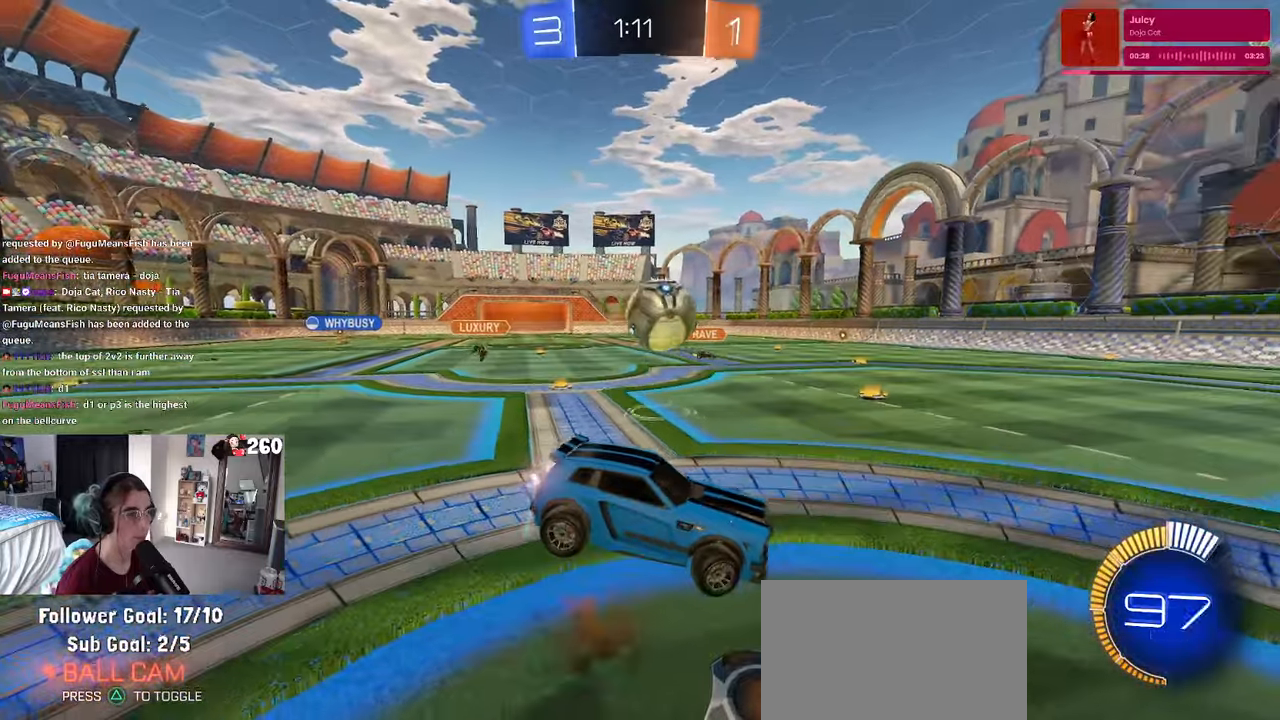
{"buttons": ["SQUARE", "R1"], "left_stick": "down", "right_stick": "center", "events": [[100, "left_stick", "center"], [183, "CROSS", "down"], [183, "left_stick", "up-left"], [283, "SQUARE", "down"], [333, "CROSS", "up"], [333, "left_stick", "down"]]}
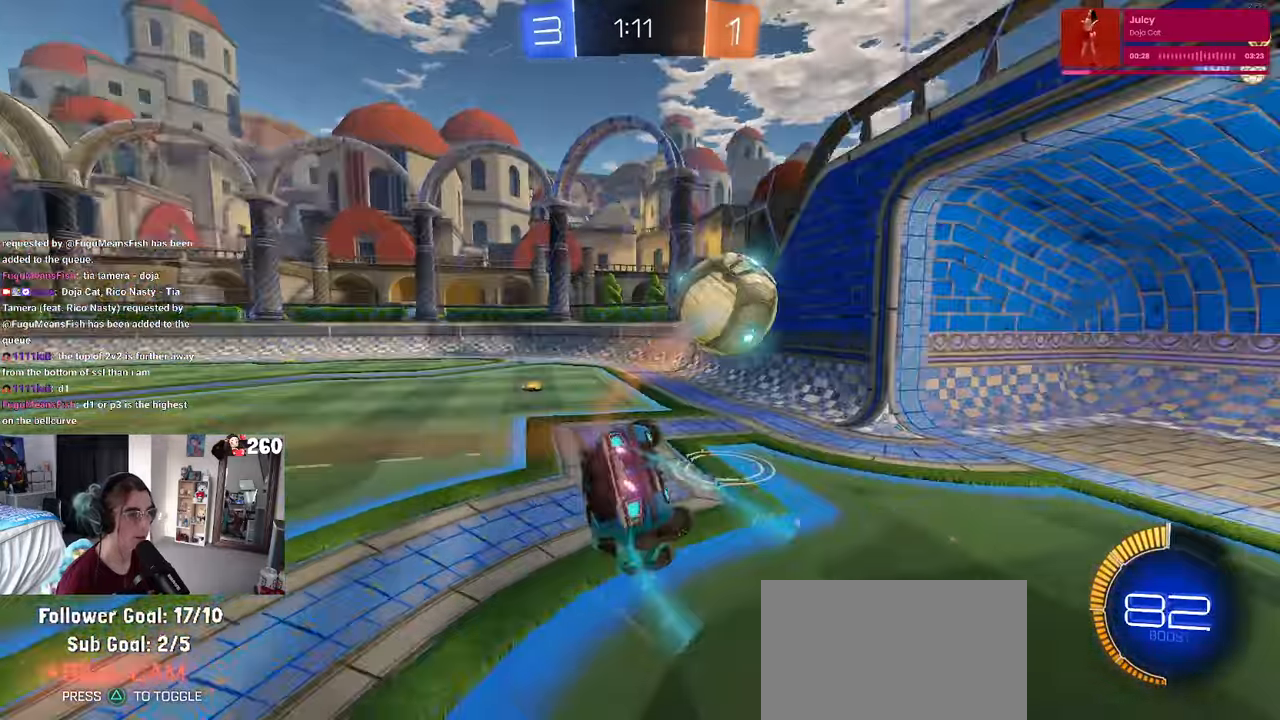
{"buttons": ["SQUARE", "R1"], "left_stick": "down-left", "right_stick": "center", "events": [[83, "left_stick", "down-left"]]}
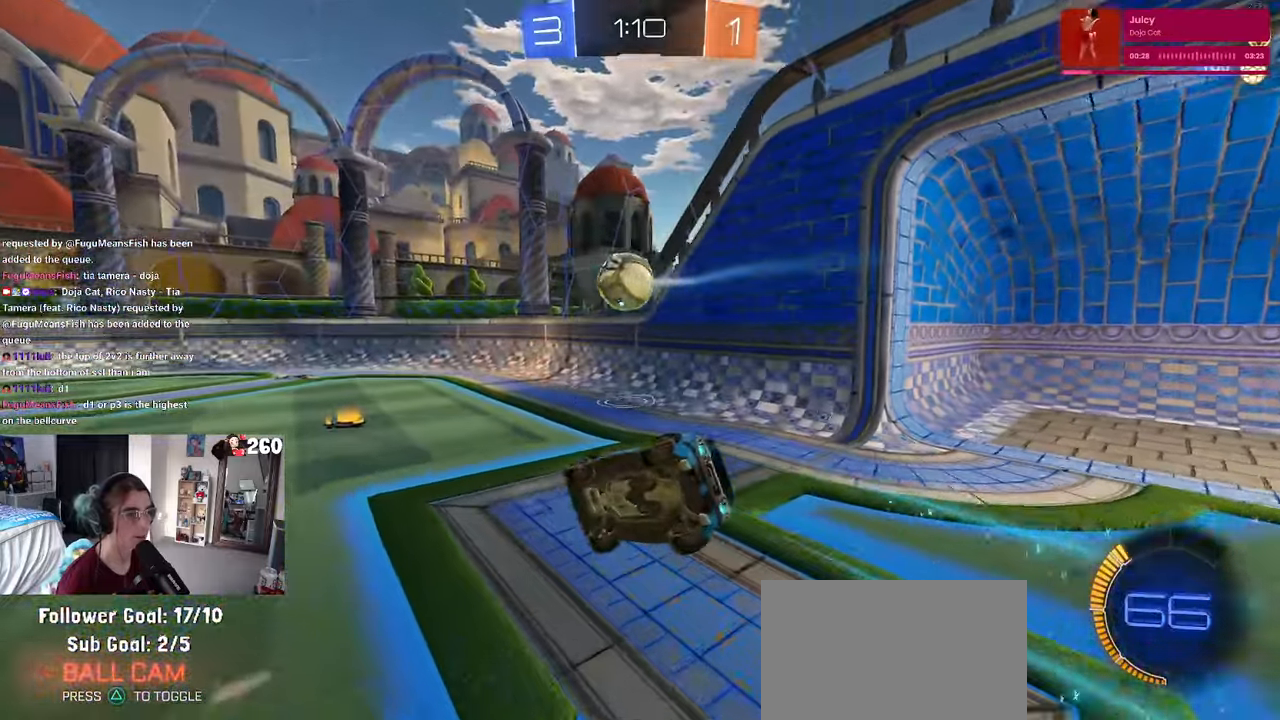
{"buttons": ["R1"], "left_stick": "center", "right_stick": "center", "events": [[150, "SQUARE", "up"], [183, "left_stick", "down-right"], [383, "left_stick", "center"]]}
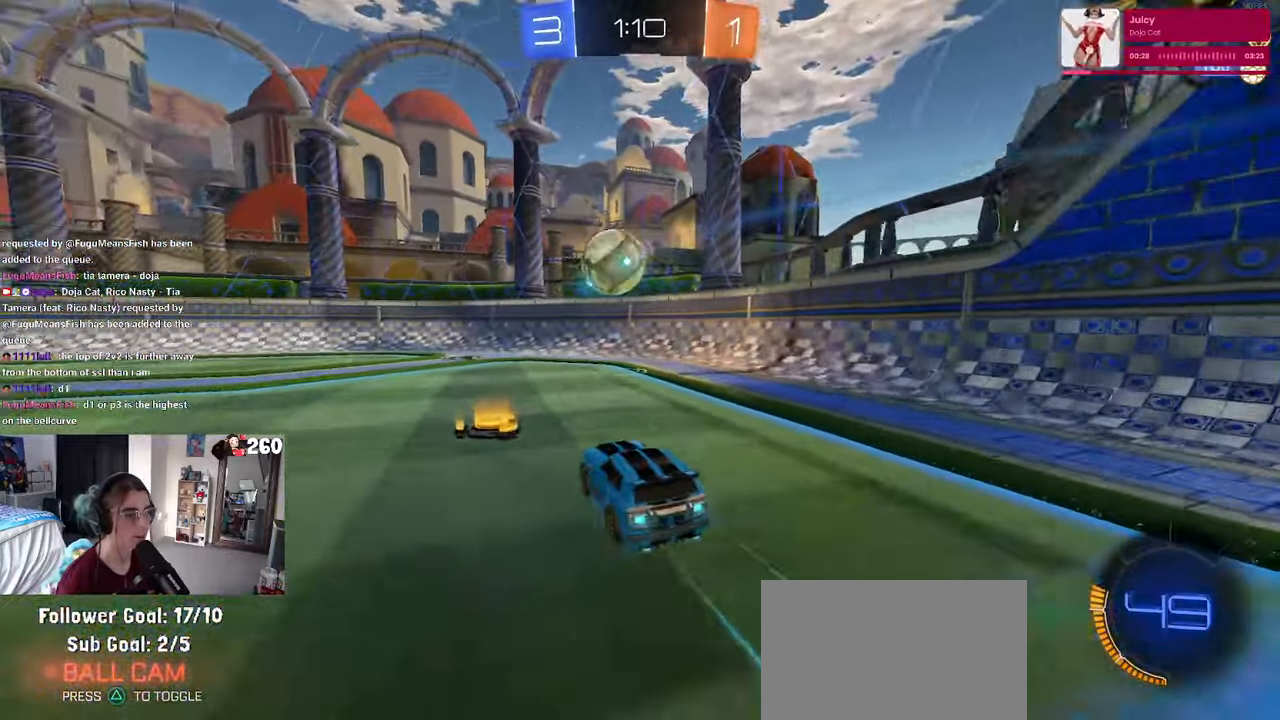
{"buttons": ["R1"], "left_stick": "left", "right_stick": "center", "events": [[183, "left_stick", "left"], [300, "left_stick", "center"], [450, "left_stick", "left"]]}
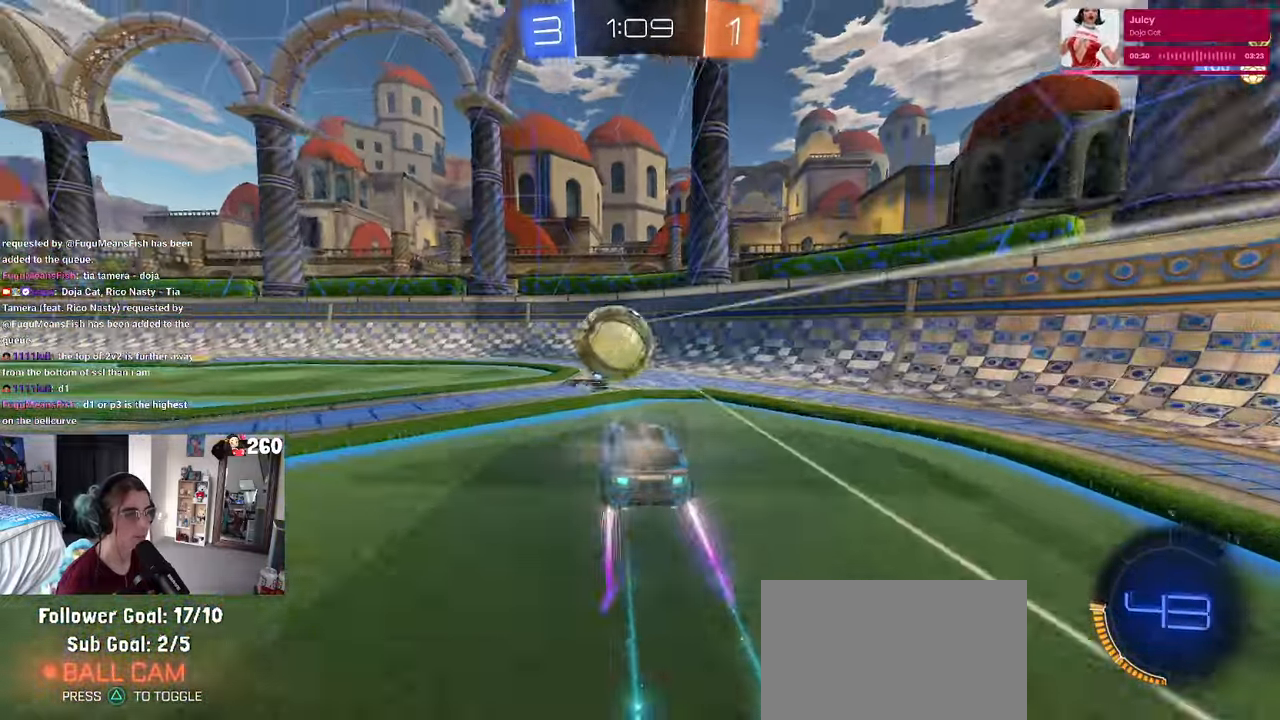
{"buttons": ["R1"], "left_stick": "left", "right_stick": "center", "events": [[67, "left_stick", "center"], [133, "R1", "up"], [167, "left_stick", "down-left"], [200, "CROSS", "down"], [283, "L1", "down"], [383, "CROSS", "up"], [383, "left_stick", "left"], [417, "R1", "down"], [483, "L1", "up"]]}
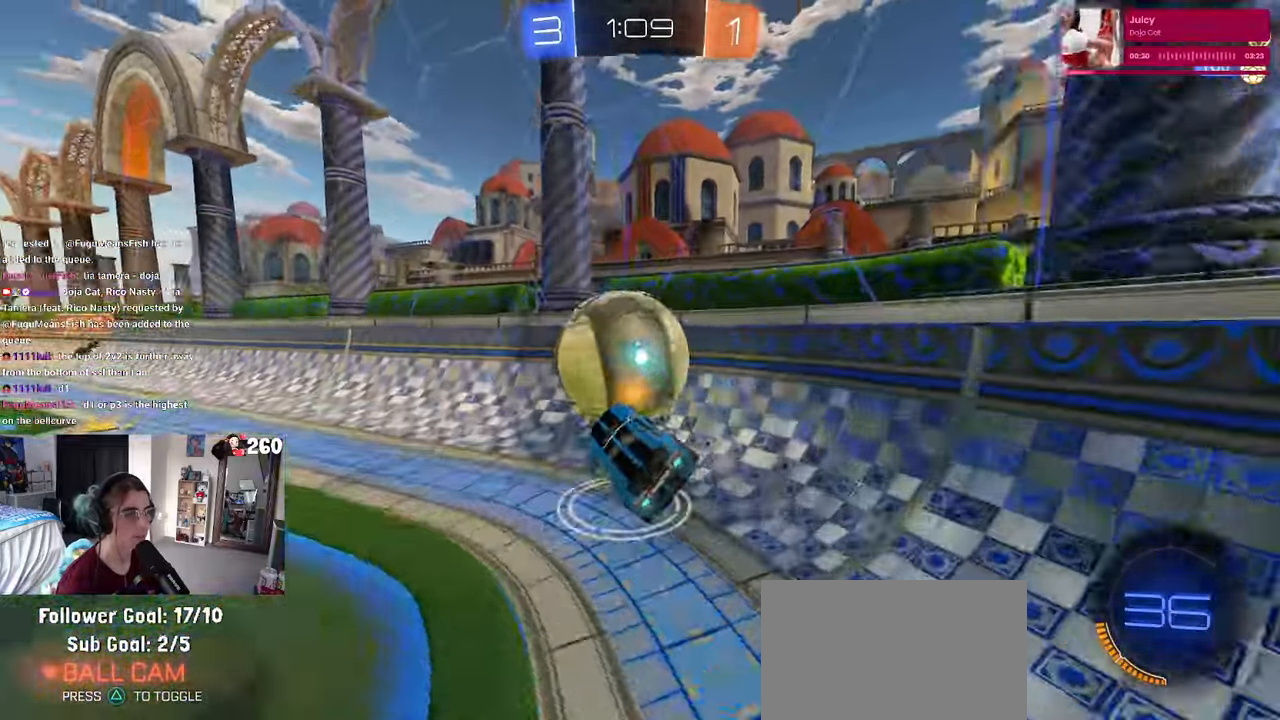
{"buttons": ["R1"], "left_stick": "down-left", "right_stick": "center", "events": [[33, "left_stick", "up"], [83, "CROSS", "down"], [183, "CROSS", "up"], [183, "left_stick", "down"], [400, "left_stick", "down-left"]]}
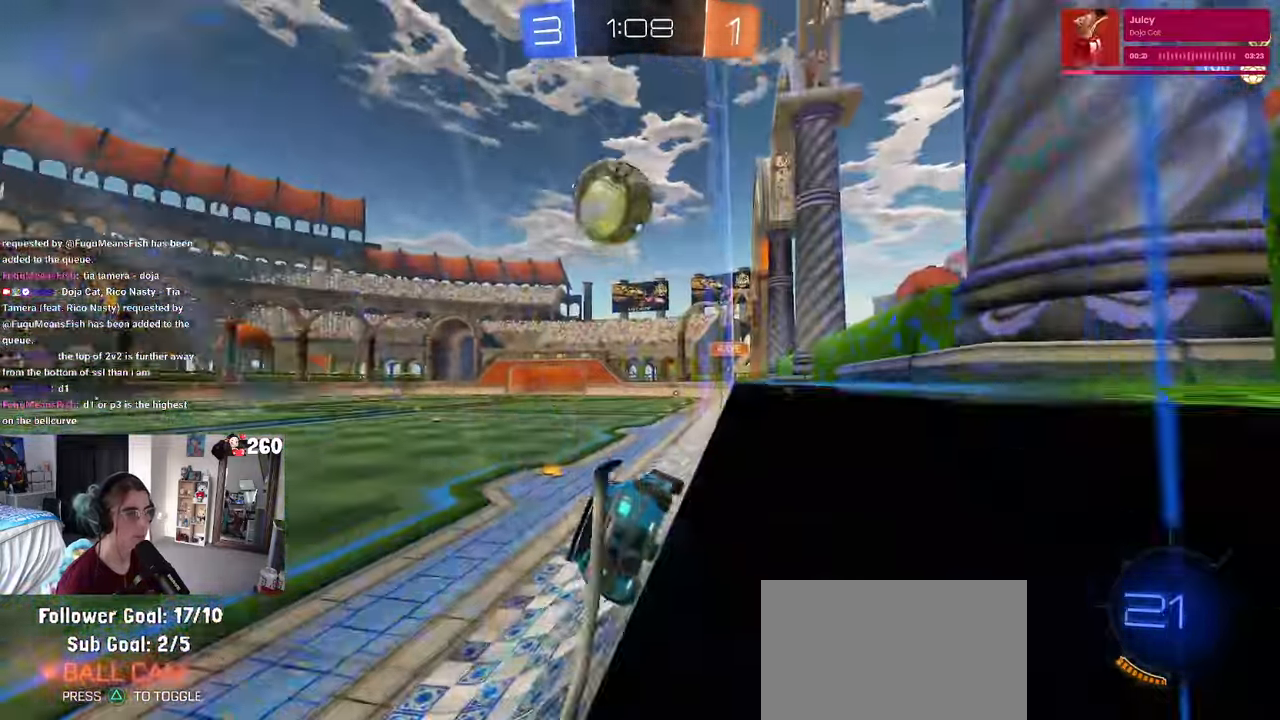
{"buttons": [], "left_stick": "right", "right_stick": "center", "events": [[83, "left_stick", "center"], [167, "R1", "up"], [350, "left_stick", "right"]]}
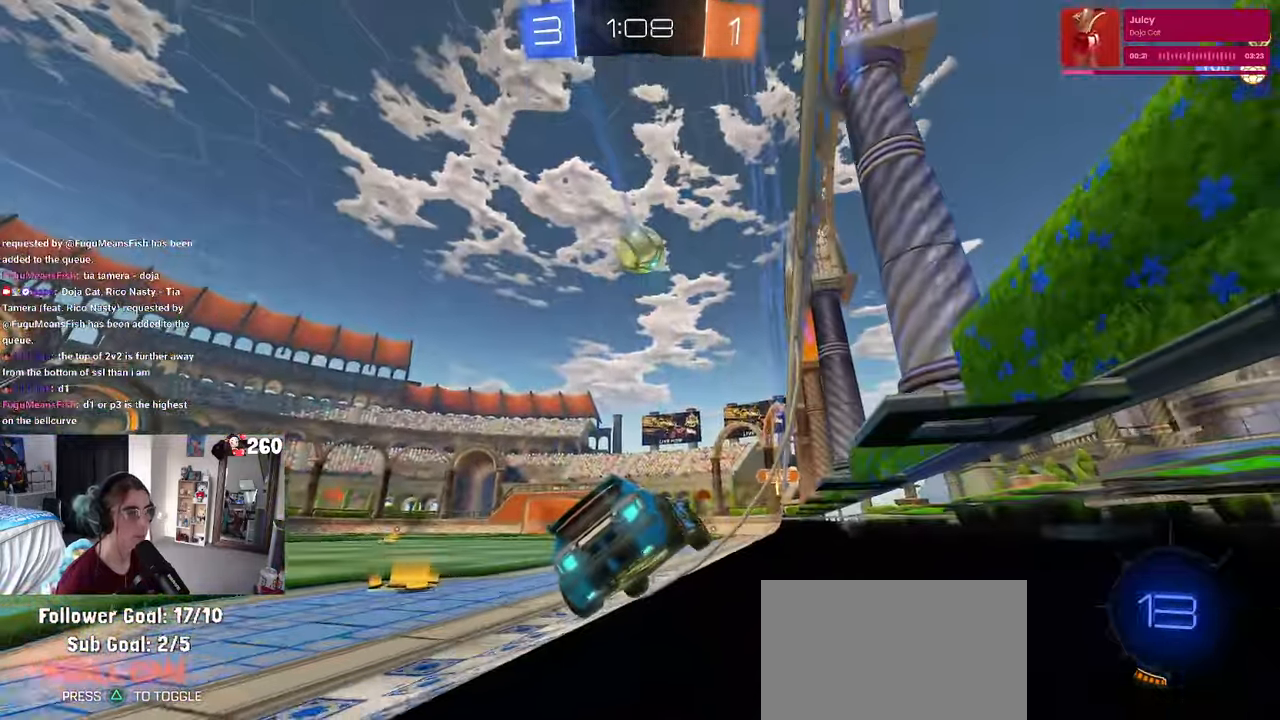
{"buttons": ["R1"], "left_stick": "down", "right_stick": "center", "events": [[17, "R1", "down"], [33, "CROSS", "down"], [83, "left_stick", "up"], [133, "CROSS", "up"], [183, "CROSS", "down"], [200, "left_stick", "left"], [250, "left_stick", "down"], [300, "CROSS", "up"], [350, "TRIANGLE", "down"], [500, "TRIANGLE", "up"]]}
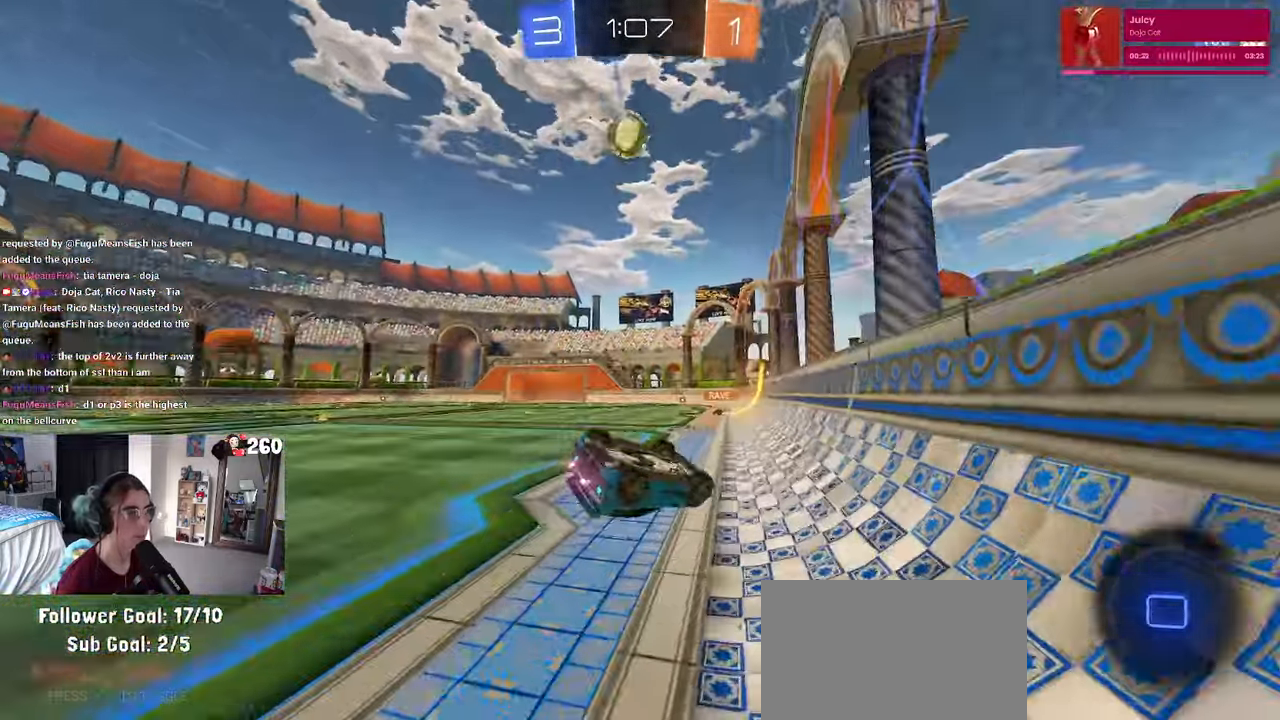
{"buttons": [], "left_stick": "down-left", "right_stick": "center"}